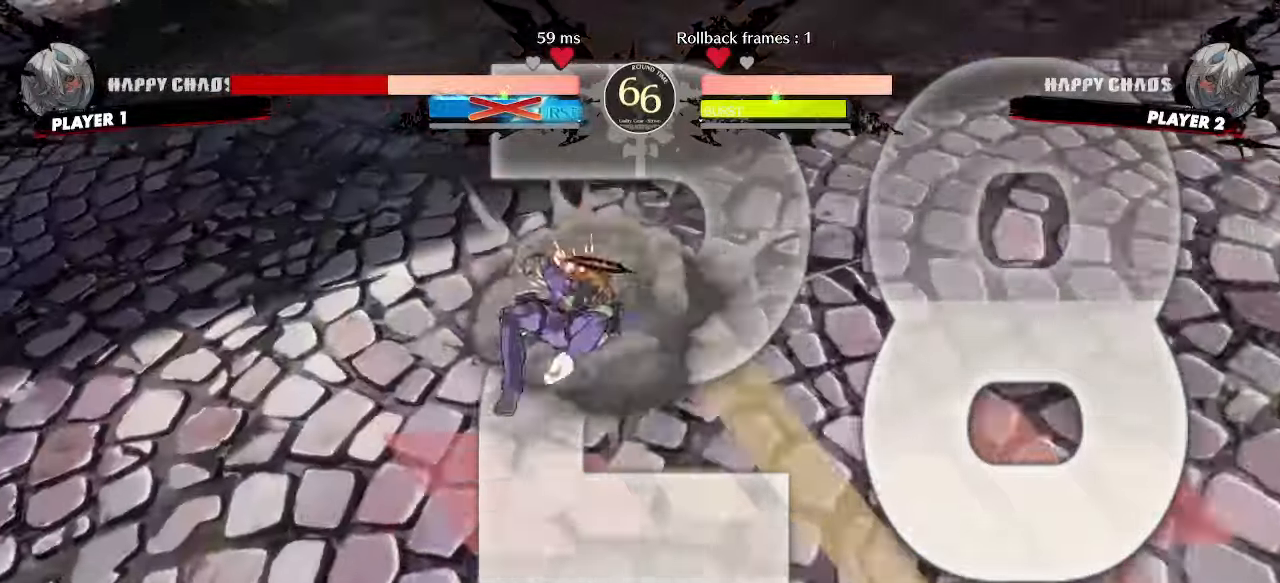
Gameplay with a controller (arcade stick); each line is a JSON object with the inputs held at the frame after it (dt_ms = milliseconds from this image to that frame). "events" lists button and stick changes between this image and that frame as [ms after this image, input, new state], when the widget could be followed in between. Not read: L3 R3 other_buttons.
{"dt_ms": 500, "buttons": ["DPAD_RIGHT"], "events": [[433, "DPAD_RIGHT", "down"]]}
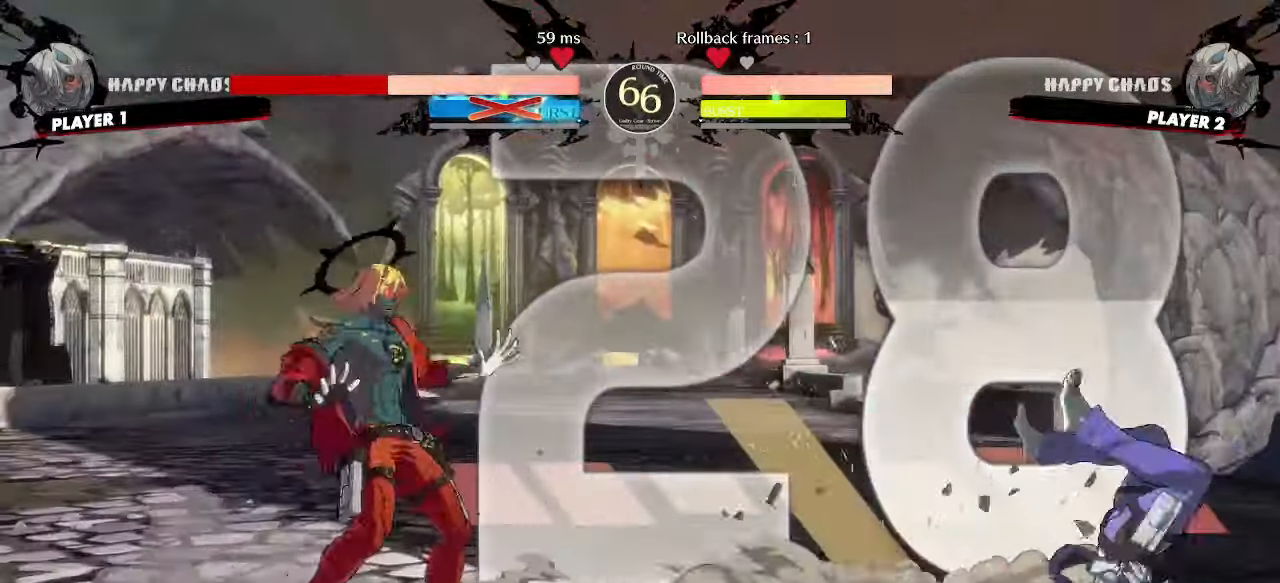
{"dt_ms": 500, "buttons": [], "events": [[17, "DPAD_UP", "down"], [450, "DPAD_UP", "up"], [483, "DPAD_RIGHT", "up"]]}
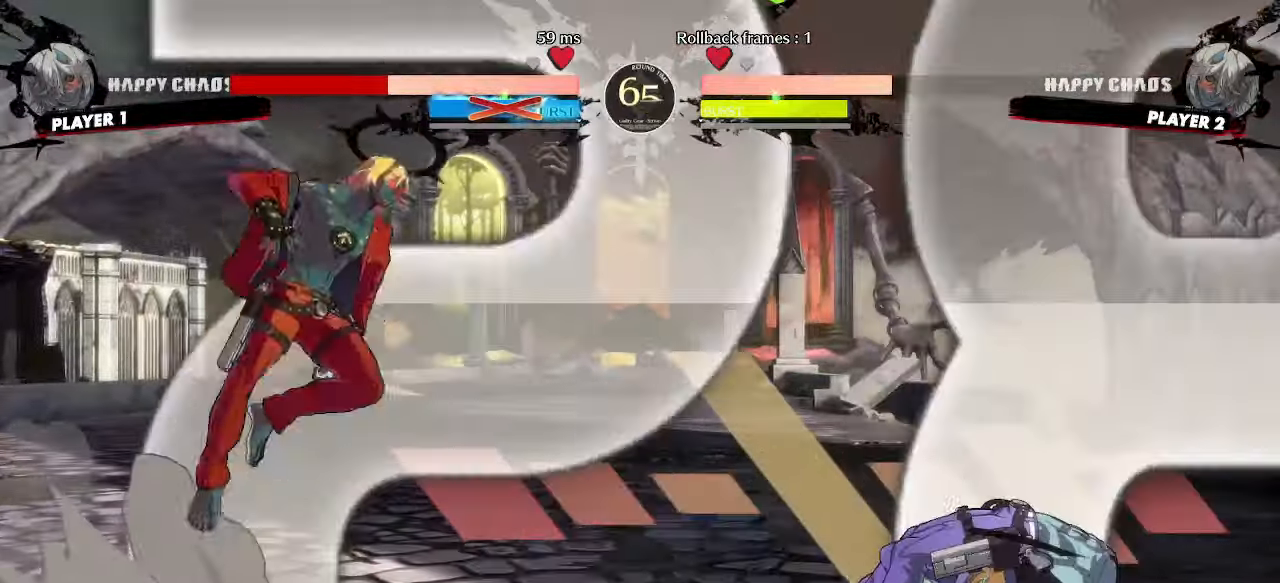
{"dt_ms": 500, "buttons": ["DPAD_LEFT"]}
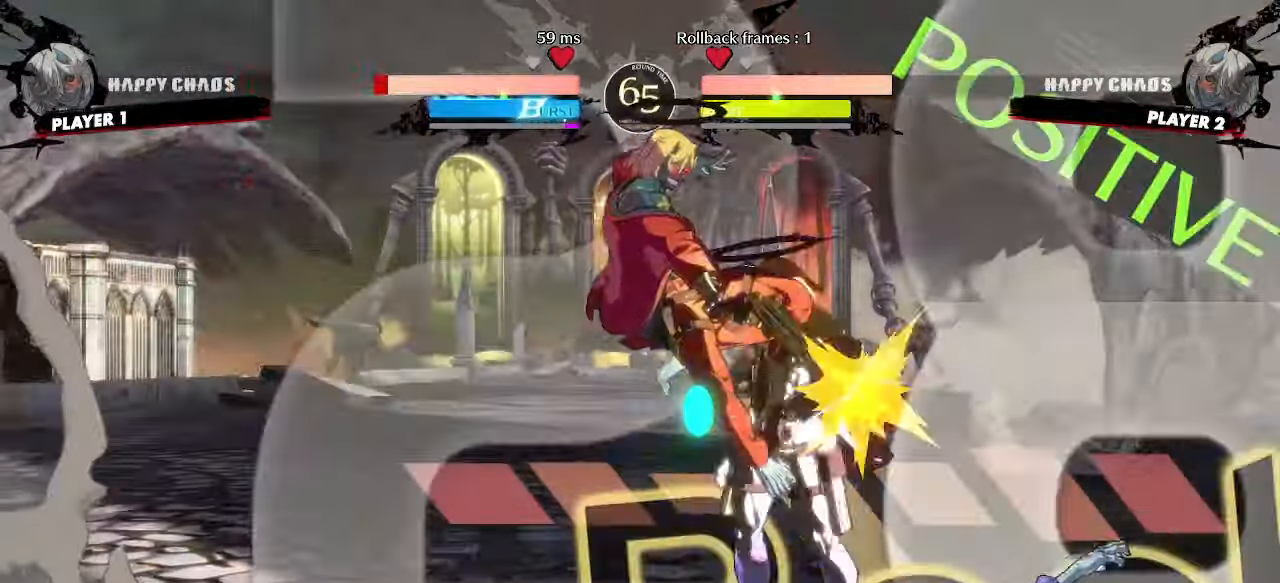
{"dt_ms": 500, "buttons": [], "events": [[217, "DPAD_LEFT", "up"], [333, "DPAD_DOWN", "down"], [500, "DPAD_DOWN", "up"]]}
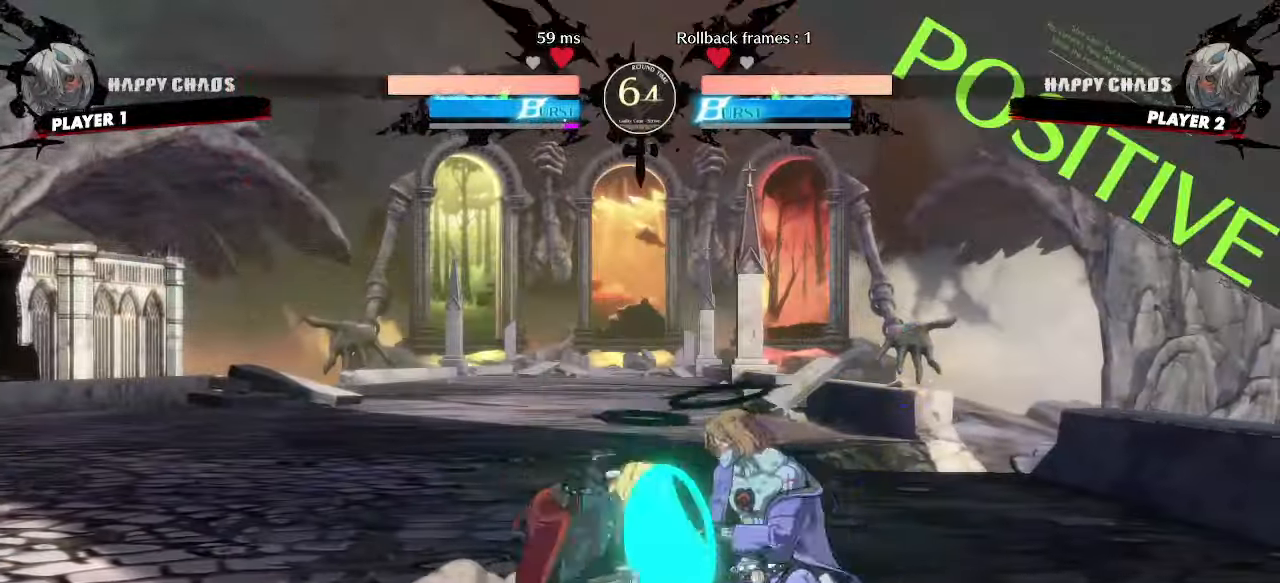
{"dt_ms": 500, "buttons": [], "events": [[67, "DPAD_RIGHT", "down"], [217, "DPAD_RIGHT", "up"]]}
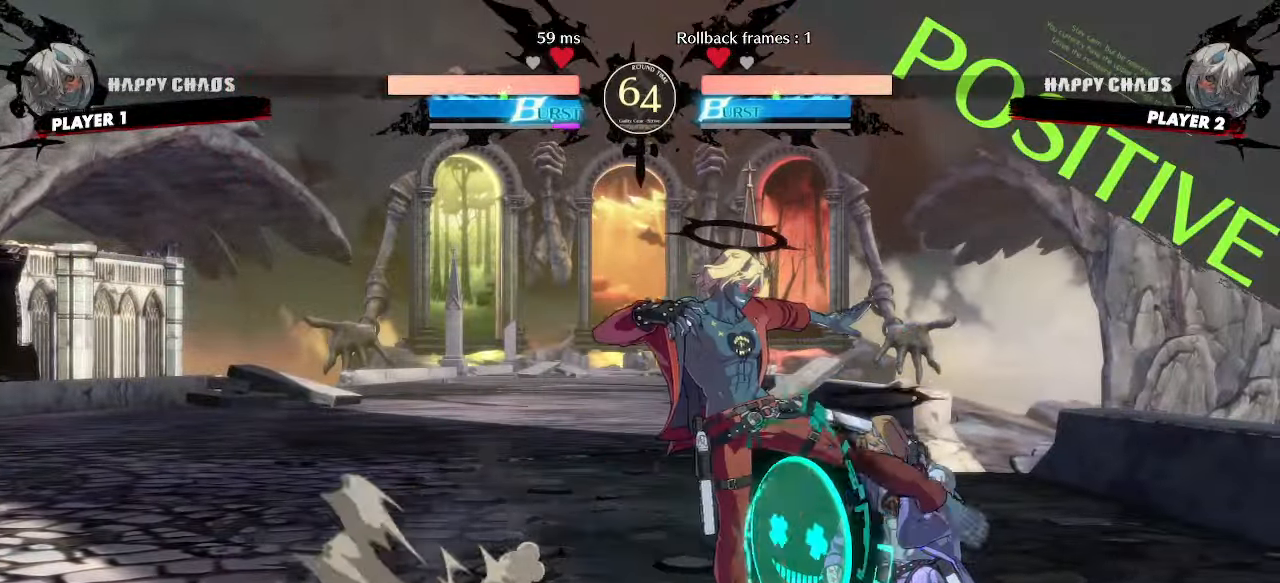
{"dt_ms": 500, "buttons": [], "events": [[83, "HS", "down"], [350, "HS", "up"]]}
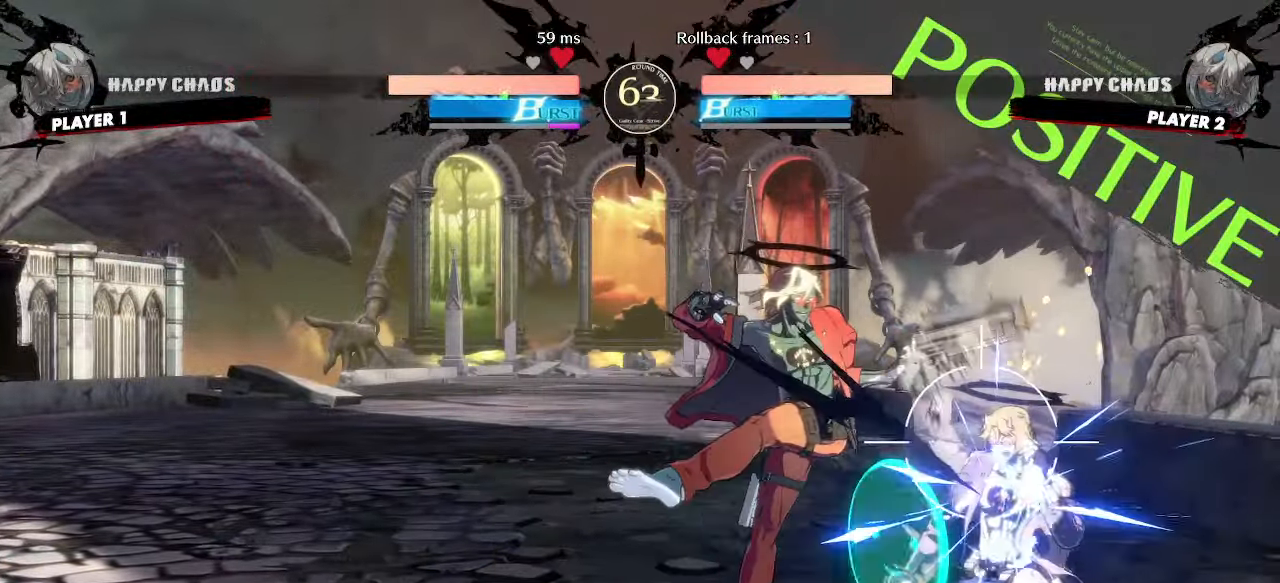
{"dt_ms": 500, "buttons": ["DPAD_DOWN"], "events": [[167, "DPAD_DOWN", "down"], [233, "K", "down"], [300, "K", "up"]]}
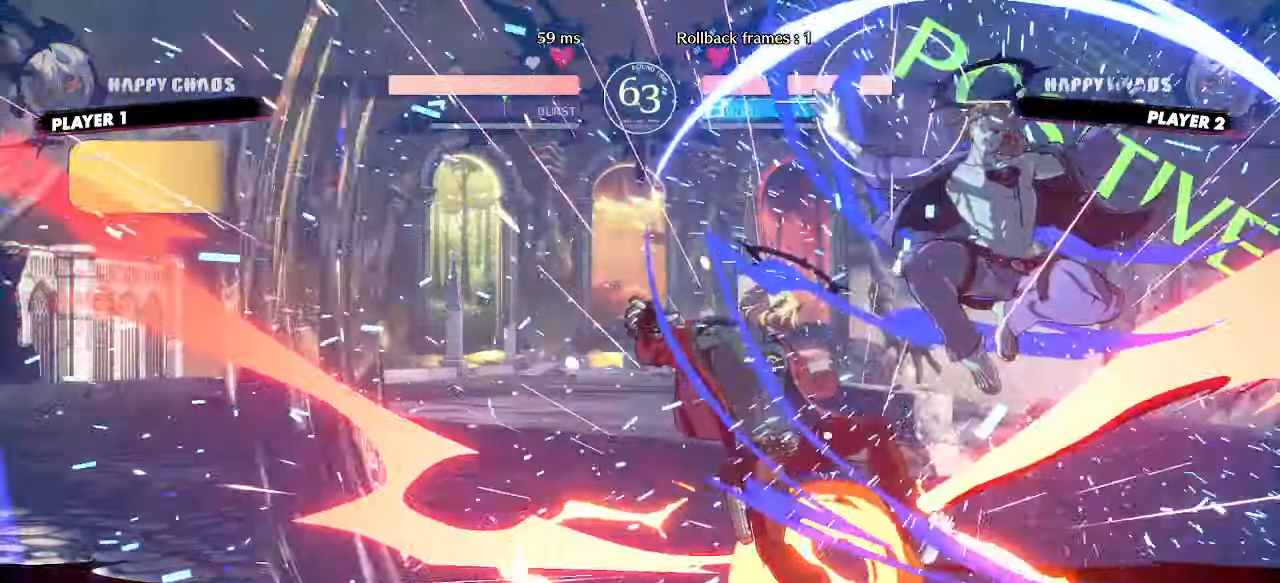
{"dt_ms": 500, "buttons": ["DPAD_LEFT"]}
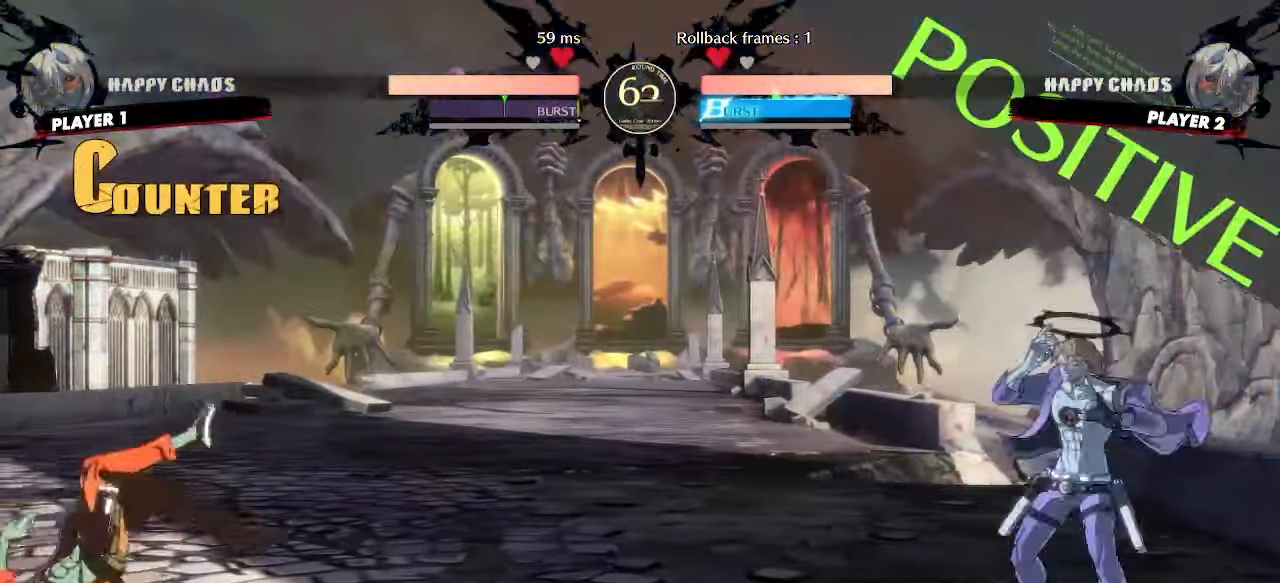
{"dt_ms": 1000, "buttons": ["DPAD_DOWN", "DPAD_LEFT"]}
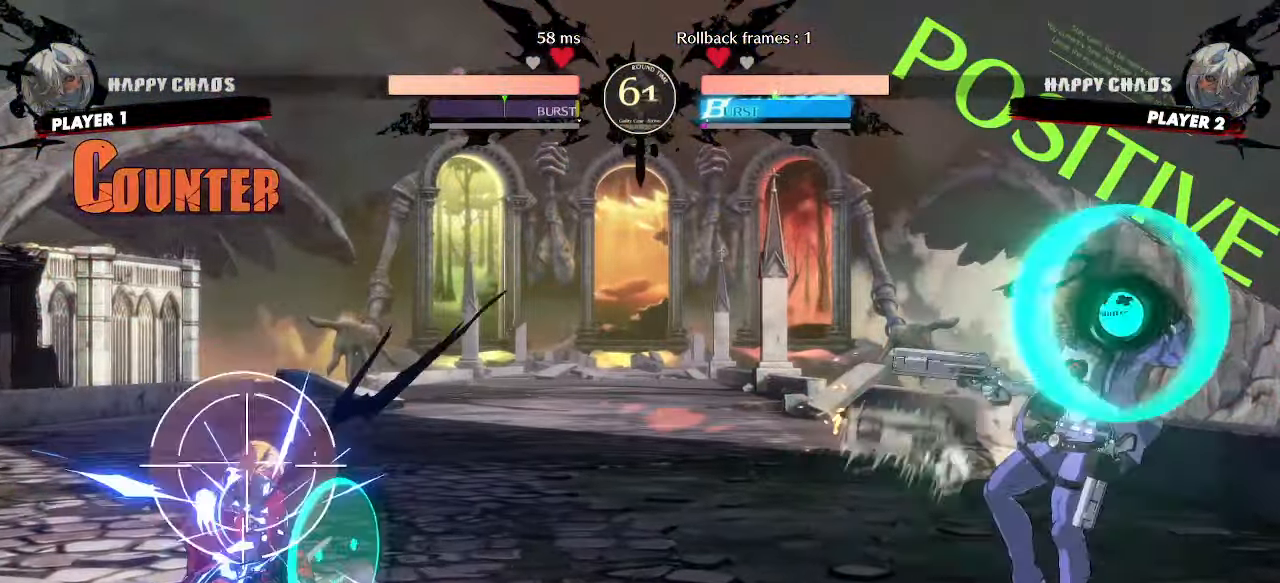
{"dt_ms": 500, "buttons": ["DPAD_DOWN", "DPAD_LEFT"], "events": []}
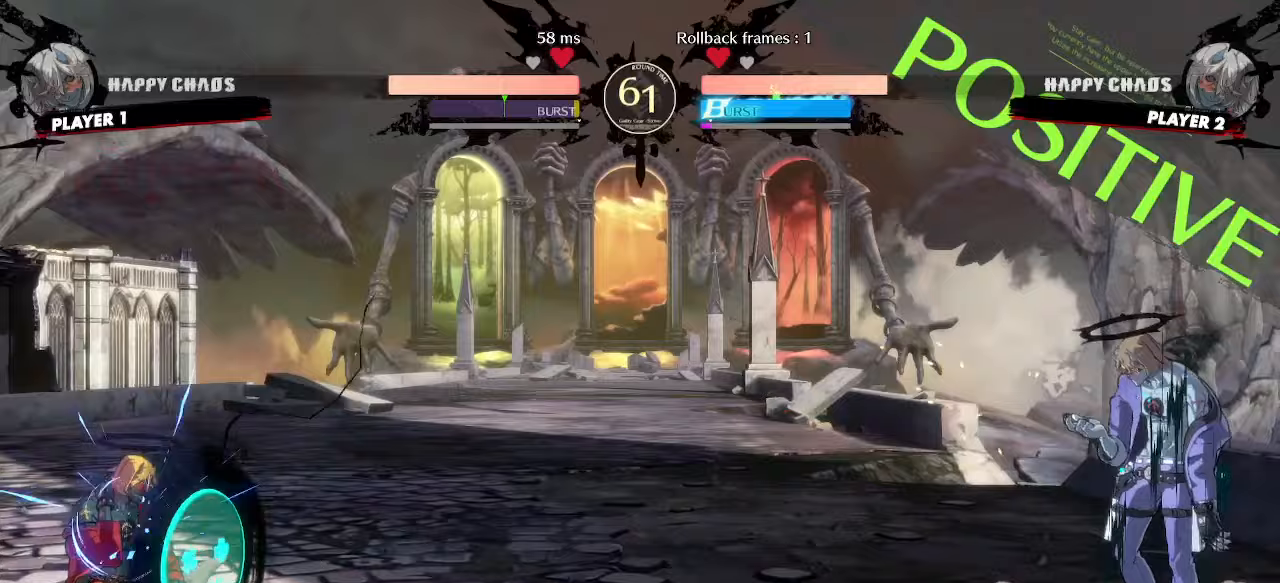
{"dt_ms": 500, "buttons": ["DPAD_RIGHT"], "events": [[117, "DPAD_DOWN", "up"], [117, "DPAD_LEFT", "up"], [133, "DPAD_RIGHT", "down"]]}
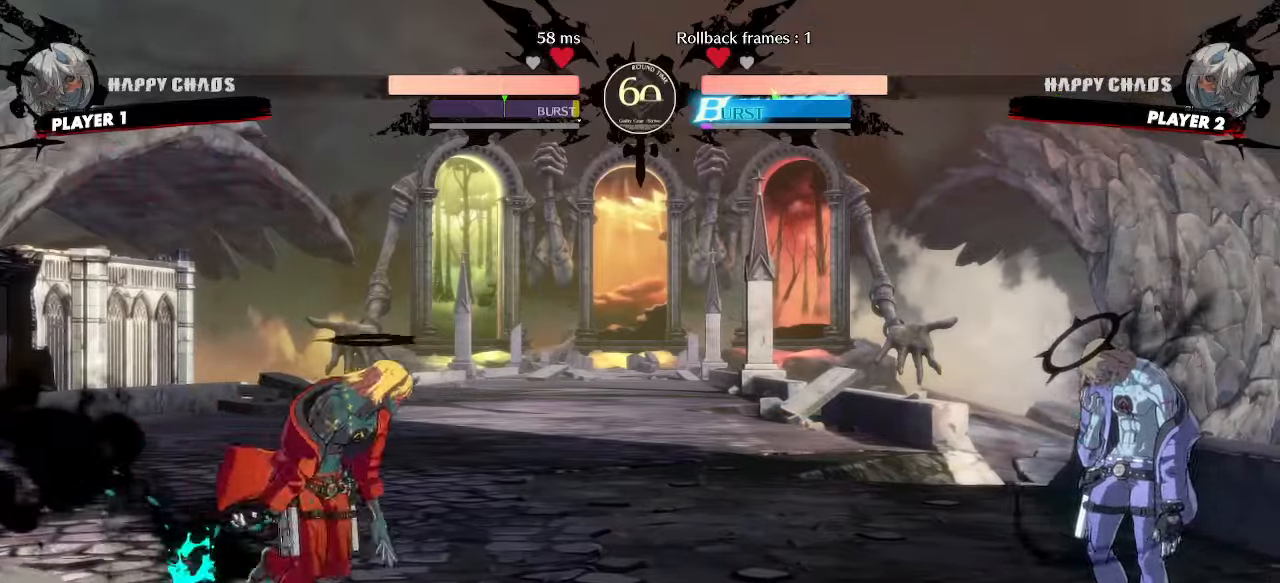
{"dt_ms": 500, "buttons": [], "events": [[167, "DPAD_RIGHT", "up"], [267, "S", "down"], [367, "S", "up"], [450, "HS", "down"], [500, "HS", "up"]]}
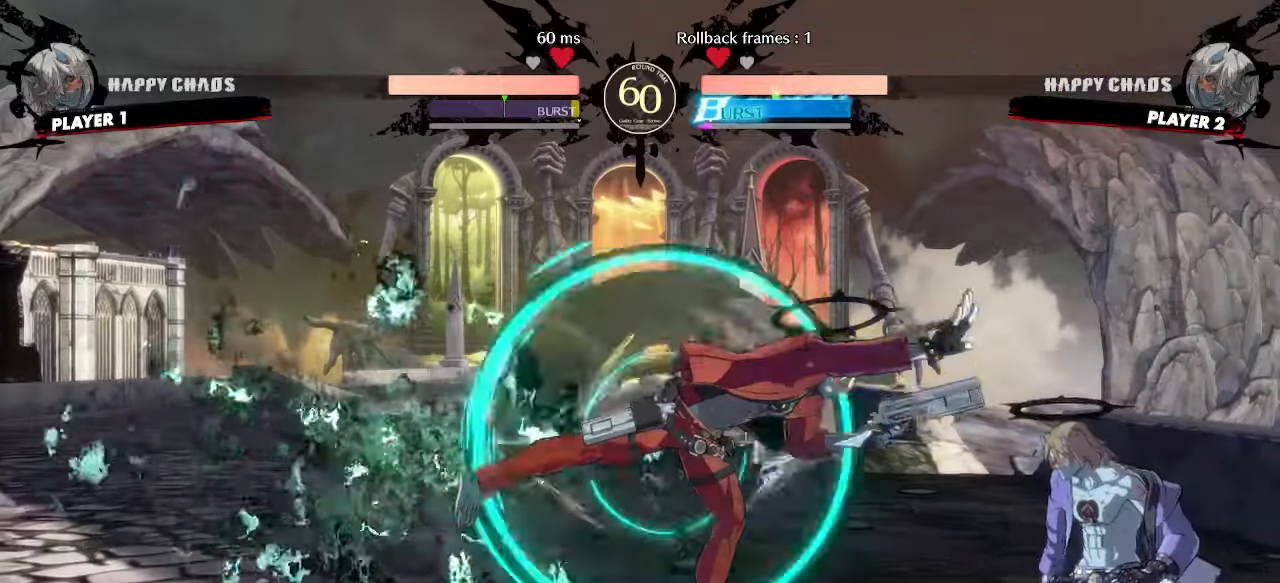
{"dt_ms": 500, "buttons": ["DPAD_DOWN"], "events": [[17, "HS", "down"], [183, "DPAD_DOWN", "down"], [200, "DPAD_LEFT", "down"], [267, "DPAD_DOWN", "up"], [283, "HS", "up"], [317, "S", "down"], [367, "DPAD_DOWN", "down"], [400, "DPAD_LEFT", "up"], [400, "S", "up"]]}
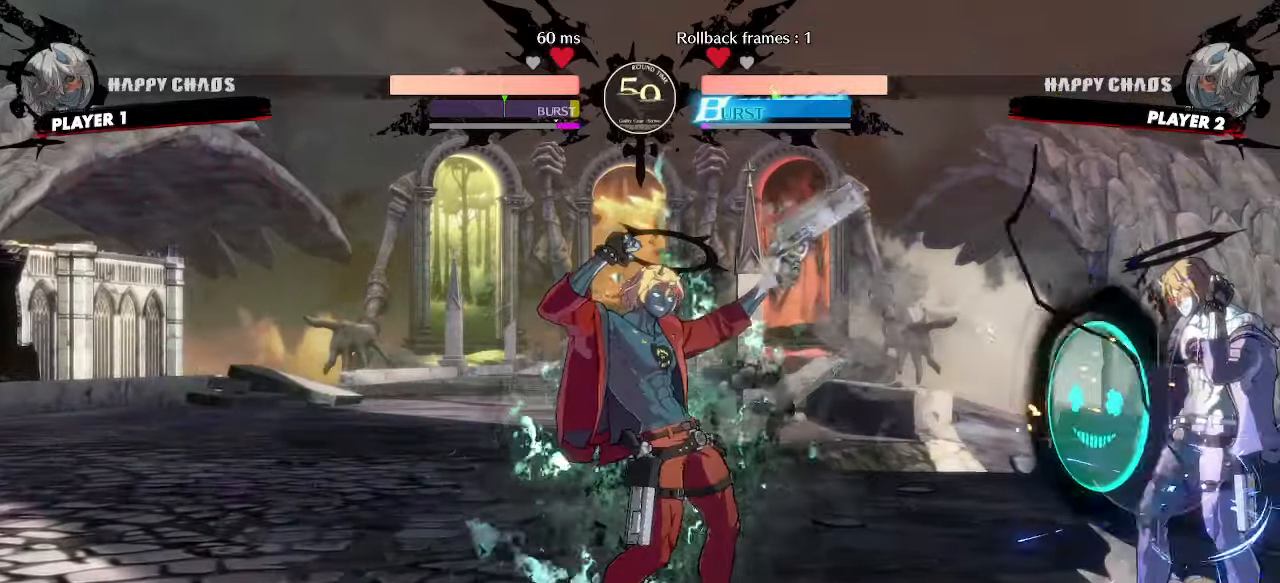
{"dt_ms": 500, "buttons": [], "events": [[17, "HS", "down"], [250, "DPAD_LEFT", "down"], [250, "HS", "up"], [300, "DPAD_DOWN", "up"], [300, "S", "down"], [350, "DPAD_LEFT", "up"], [400, "S", "up"]]}
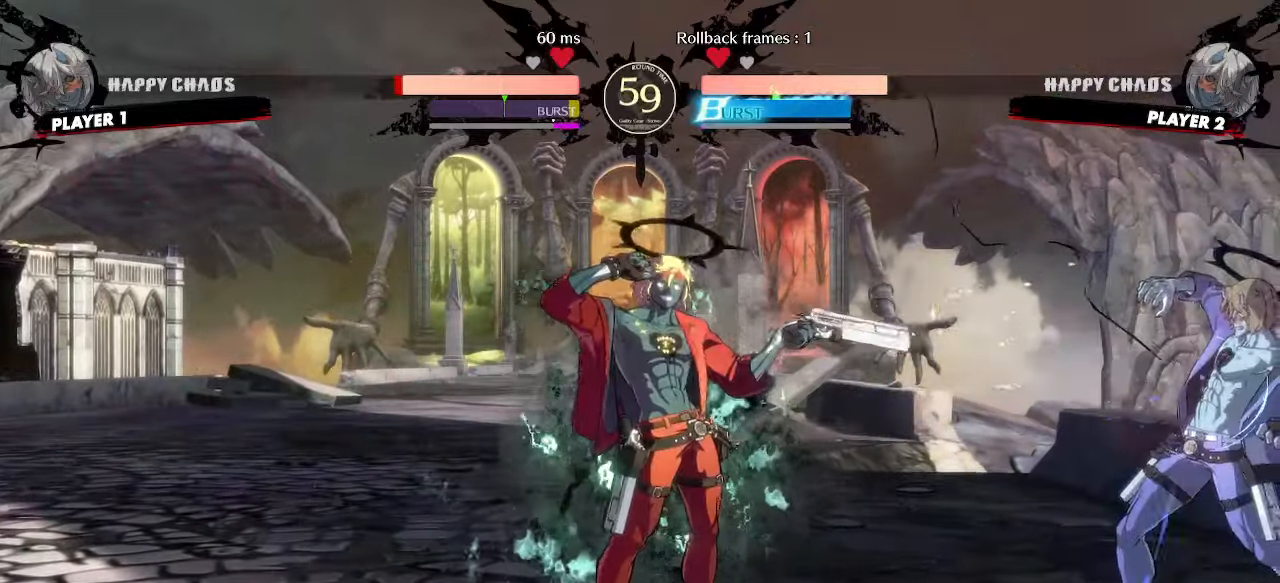
{"dt_ms": 500, "buttons": [], "events": [[267, "HS", "down"], [383, "HS", "up"]]}
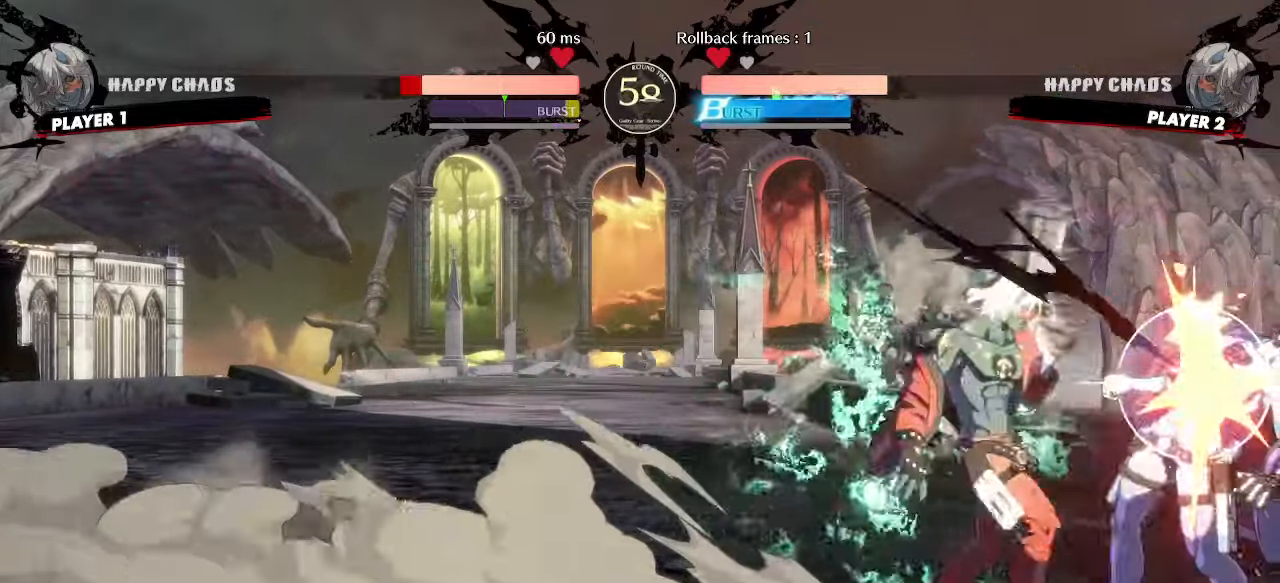
{"dt_ms": 500, "buttons": [], "events": [[67, "S", "down"], [167, "S", "up"], [317, "DPAD_RIGHT", "down"], [317, "DPAD_UP", "down"], [433, "DPAD_RIGHT", "up"], [433, "DPAD_UP", "up"]]}
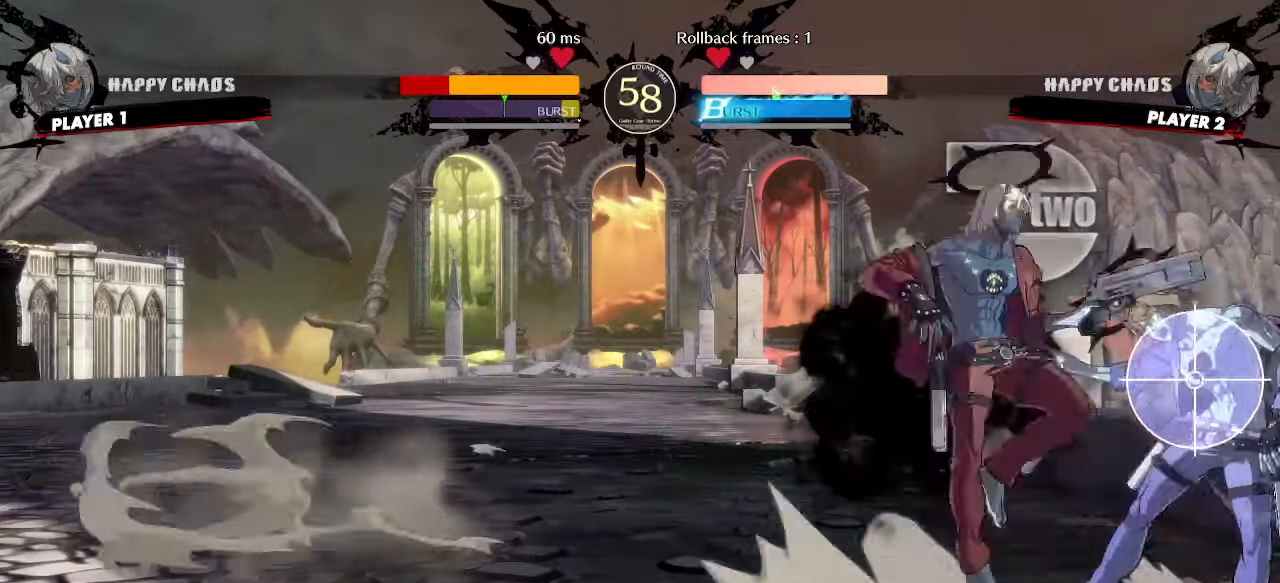
{"dt_ms": 500, "buttons": [], "events": []}
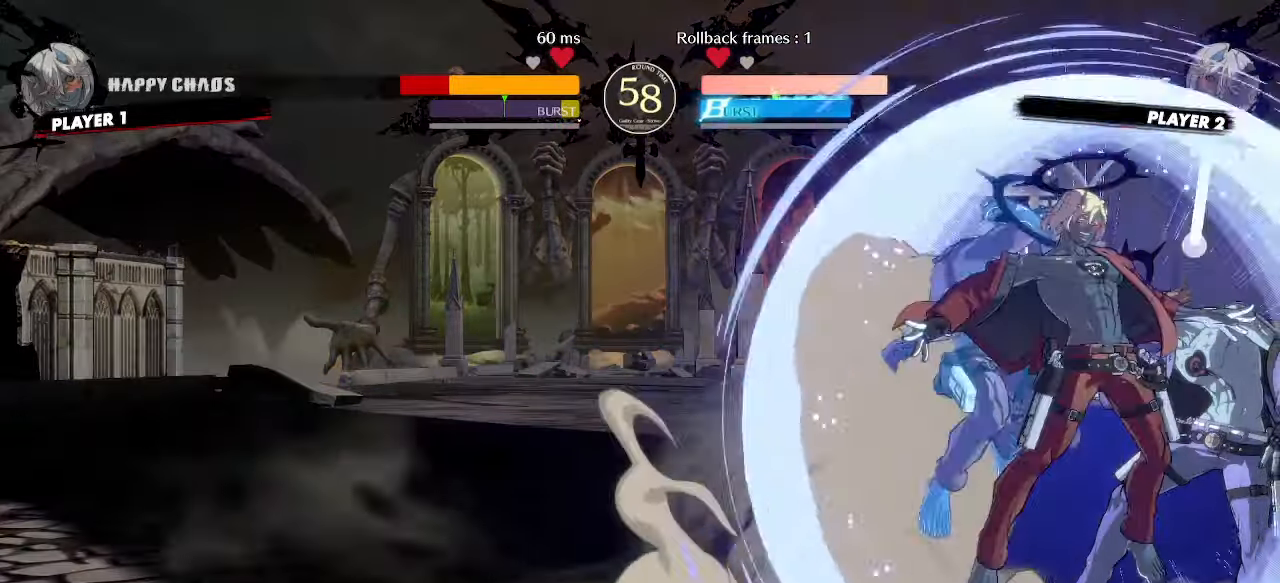
{"dt_ms": 500, "buttons": [], "events": []}
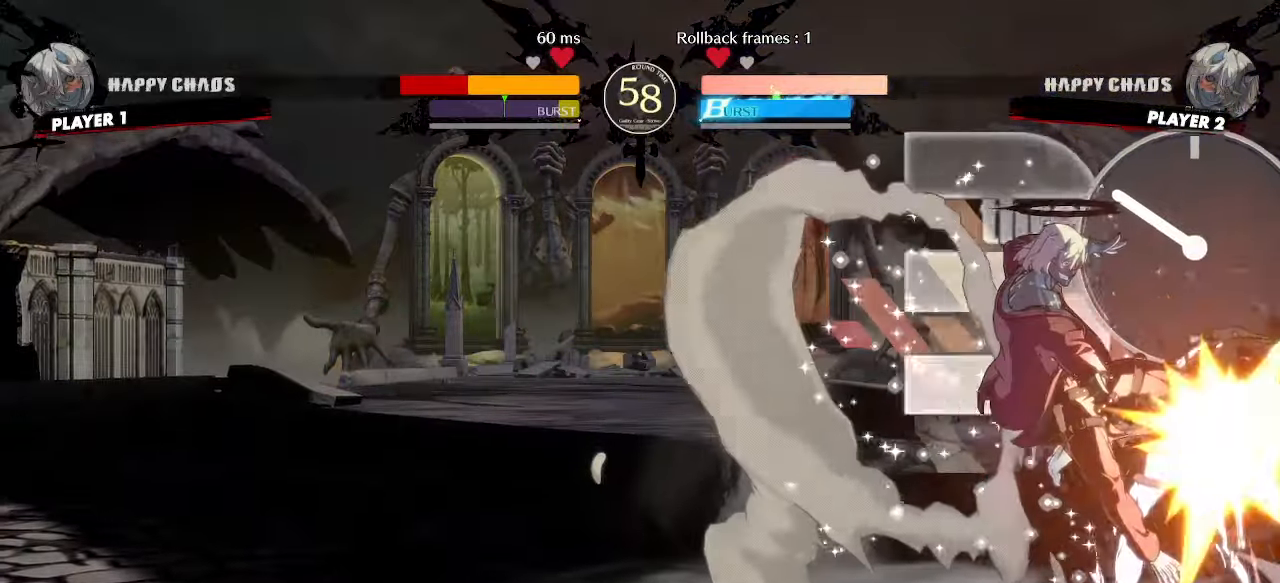
{"dt_ms": 500, "buttons": [], "events": [[233, "DPAD_RIGHT", "down"], [317, "DPAD_RIGHT", "up"], [417, "S", "down"], [483, "S", "up"]]}
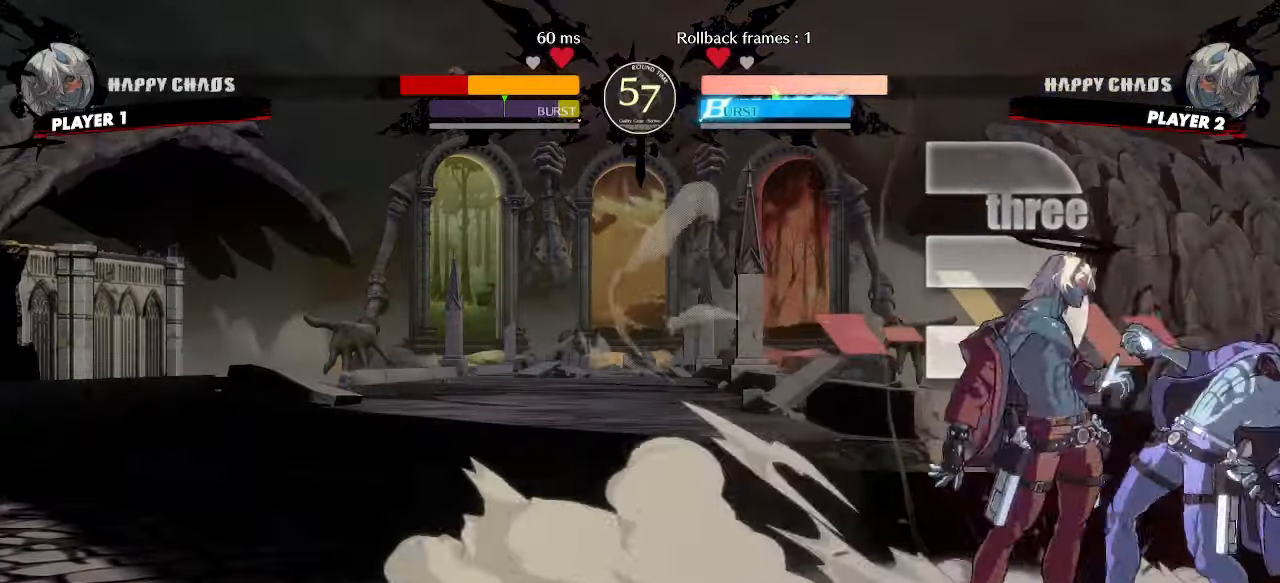
{"dt_ms": 500, "buttons": [], "events": [[150, "DPAD_DOWN", "down"], [233, "DPAD_RIGHT", "down"], [267, "DPAD_DOWN", "up"], [317, "DPAD_RIGHT", "up"]]}
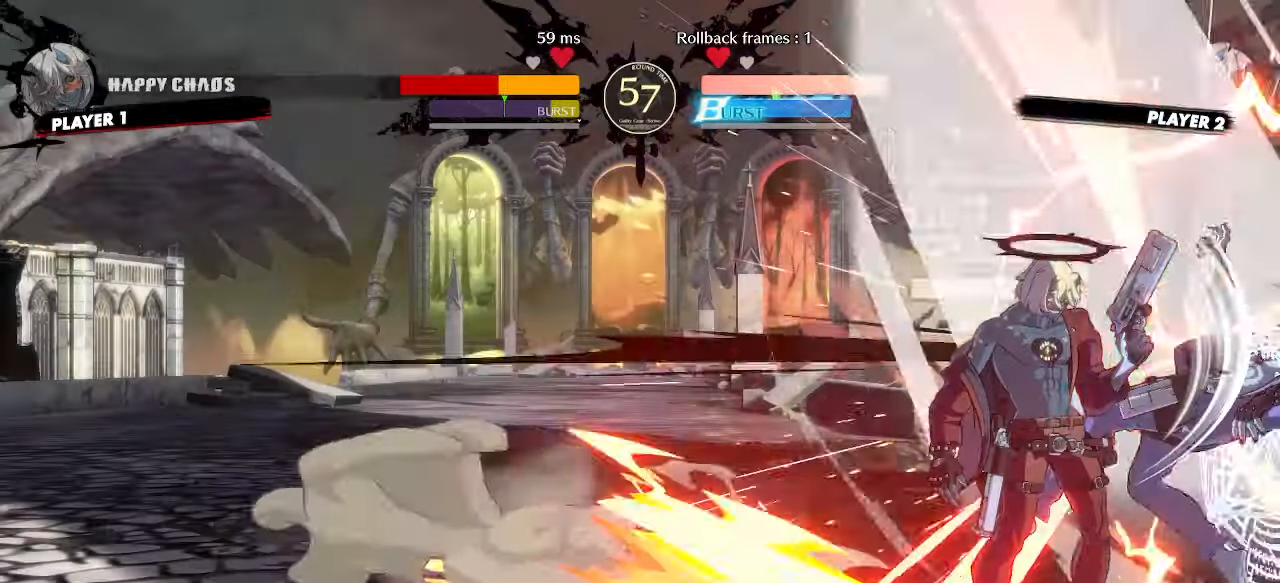
{"dt_ms": 500, "buttons": ["HS"]}
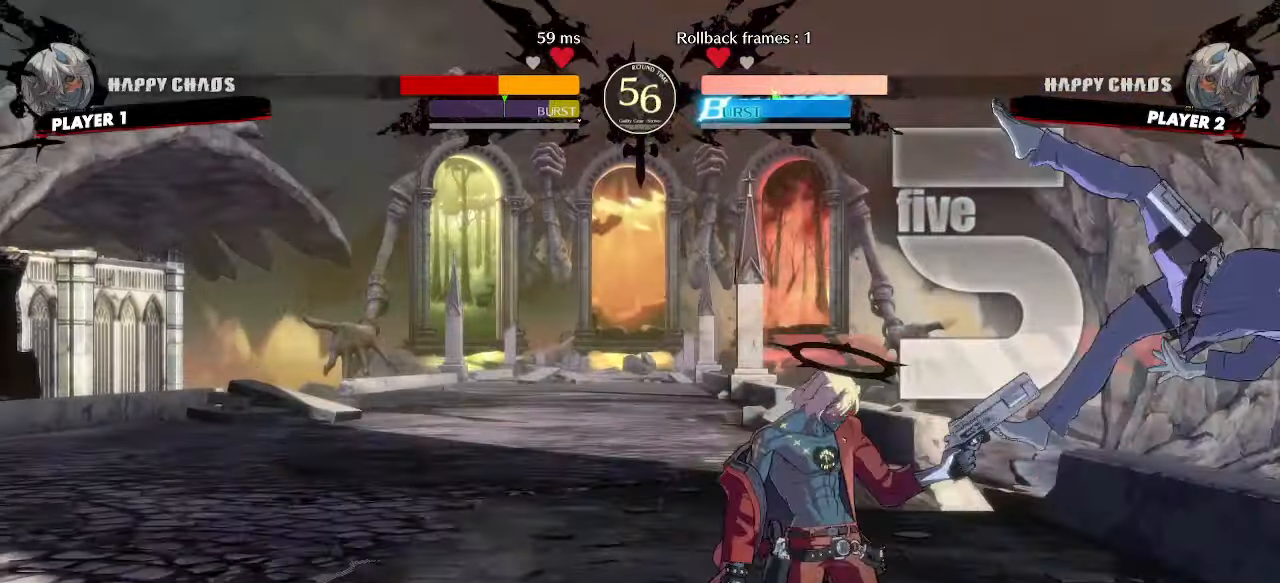
{"dt_ms": 500, "buttons": [], "events": [[50, "HS", "up"], [117, "DPAD_DOWN", "down"], [150, "DPAD_LEFT", "down"], [183, "DPAD_DOWN", "up"], [183, "P", "down"], [233, "DPAD_LEFT", "up"], [233, "P", "up"]]}
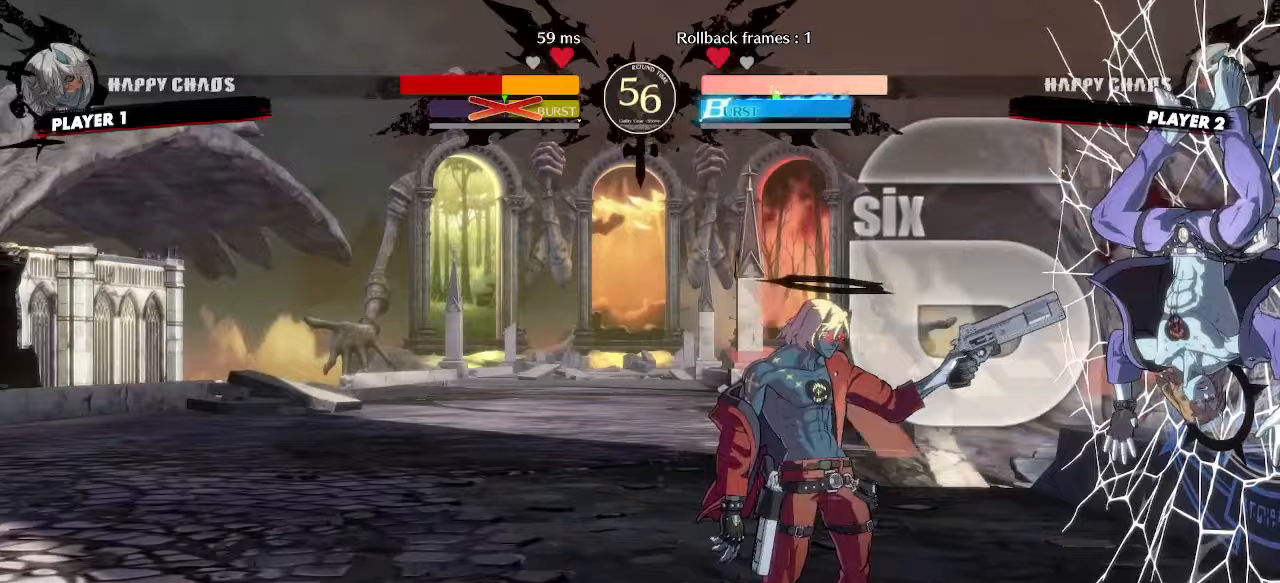
{"dt_ms": 500, "buttons": [], "events": []}
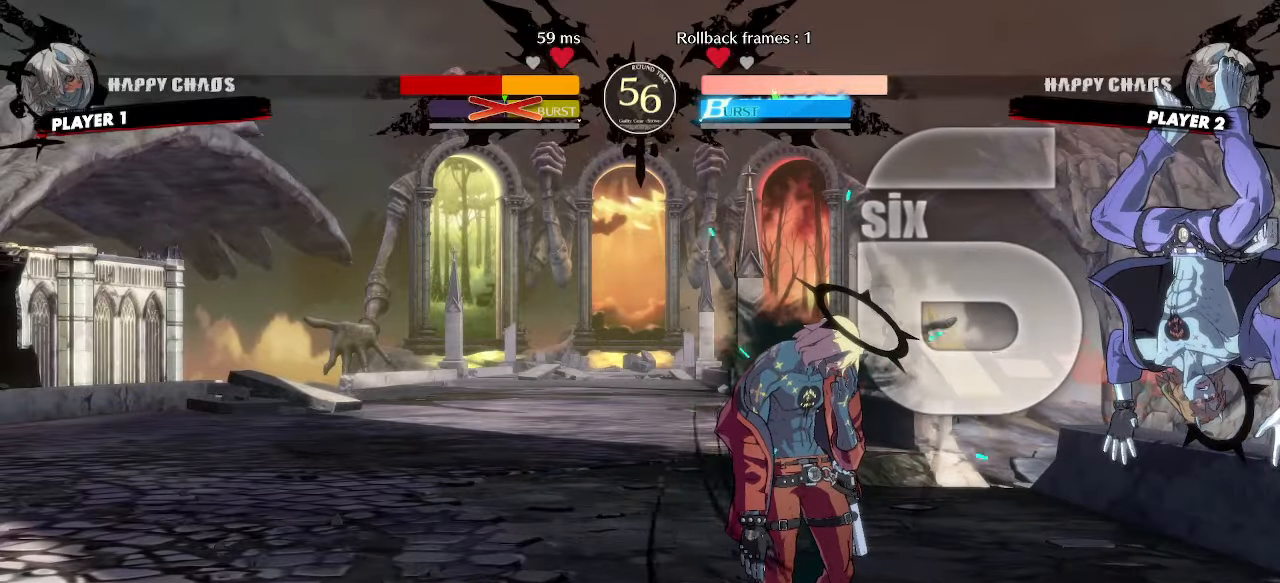
{"dt_ms": 500, "buttons": [], "events": [[283, "DPAD_DOWN", "down"], [317, "DPAD_RIGHT", "down"], [367, "DPAD_DOWN", "up"], [433, "DPAD_RIGHT", "up"]]}
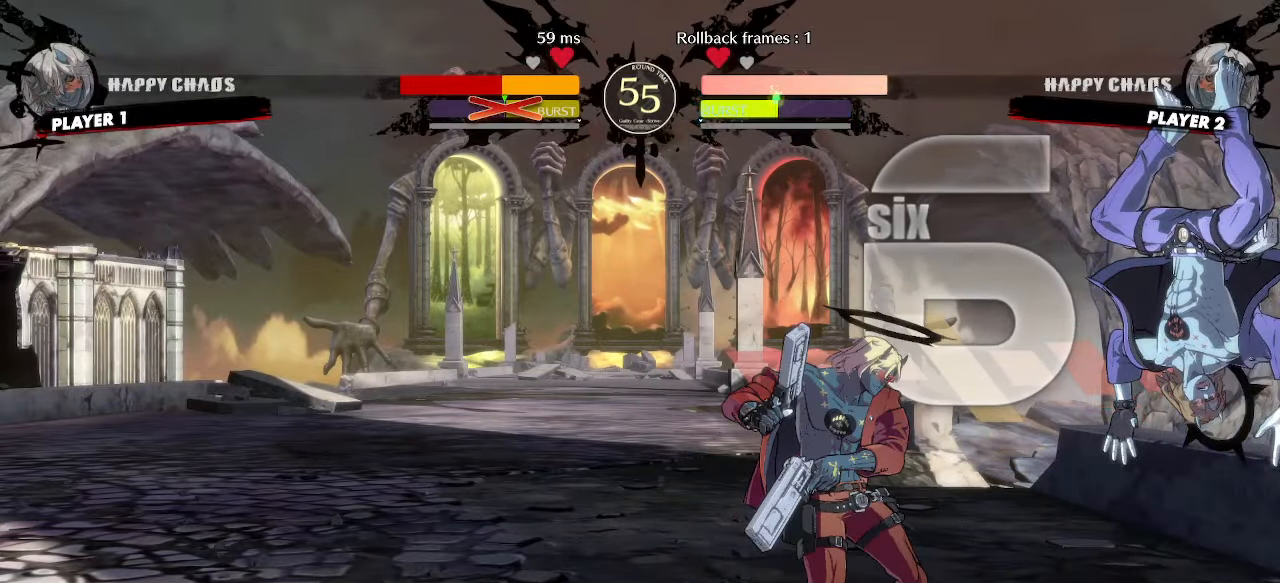
{"dt_ms": 500, "buttons": [], "events": []}
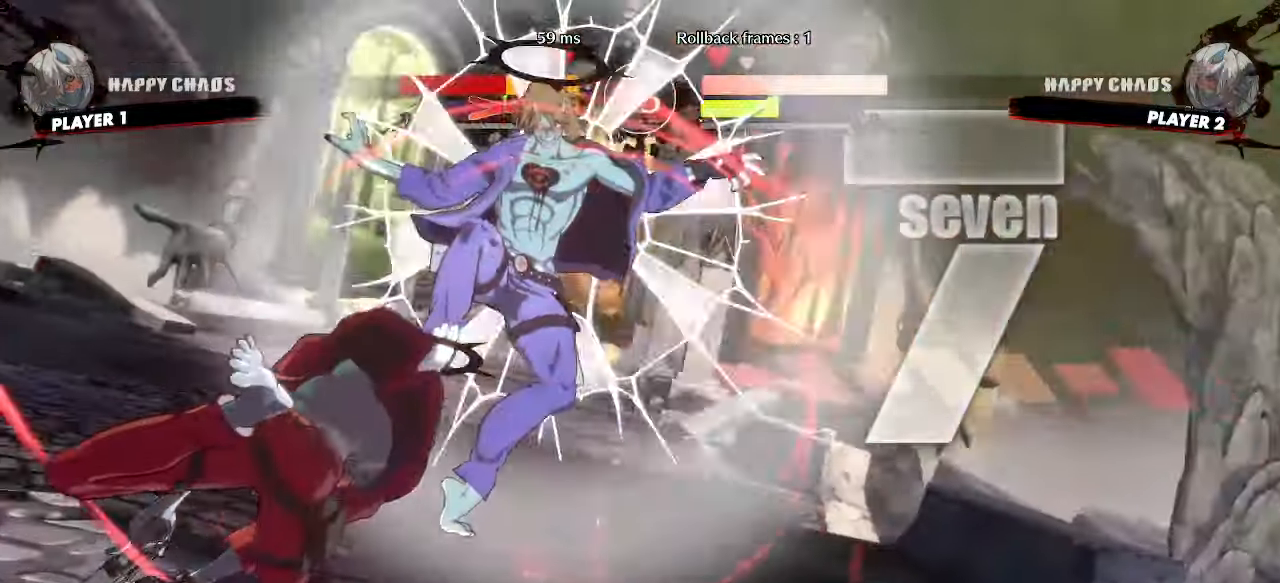
{"dt_ms": 500, "buttons": [], "events": []}
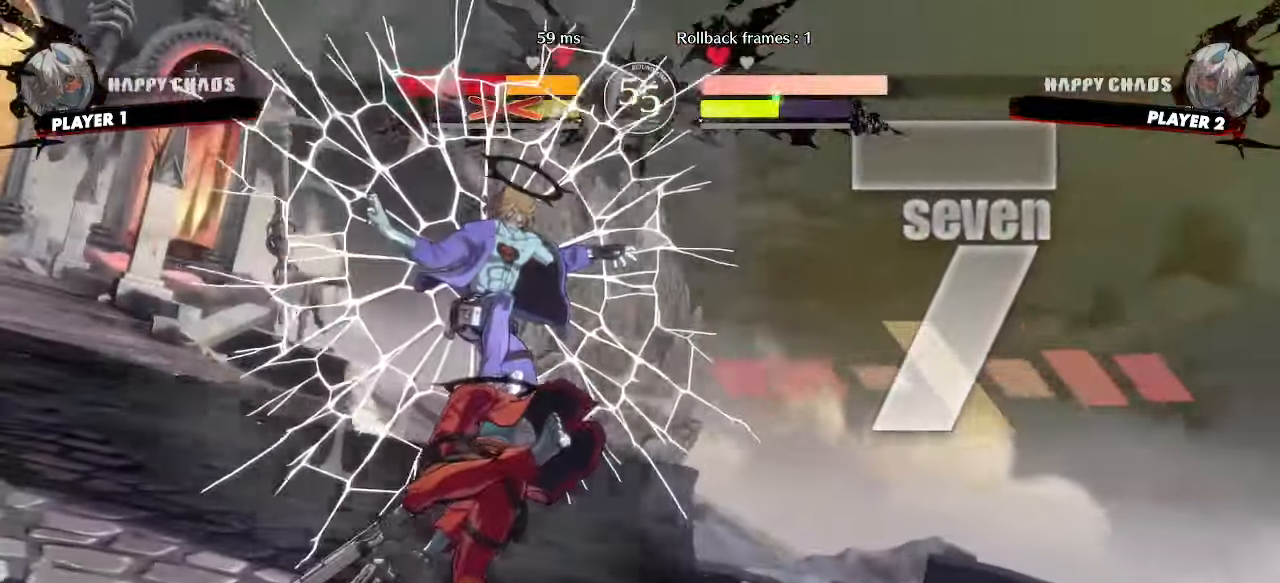
{"dt_ms": 500, "buttons": []}
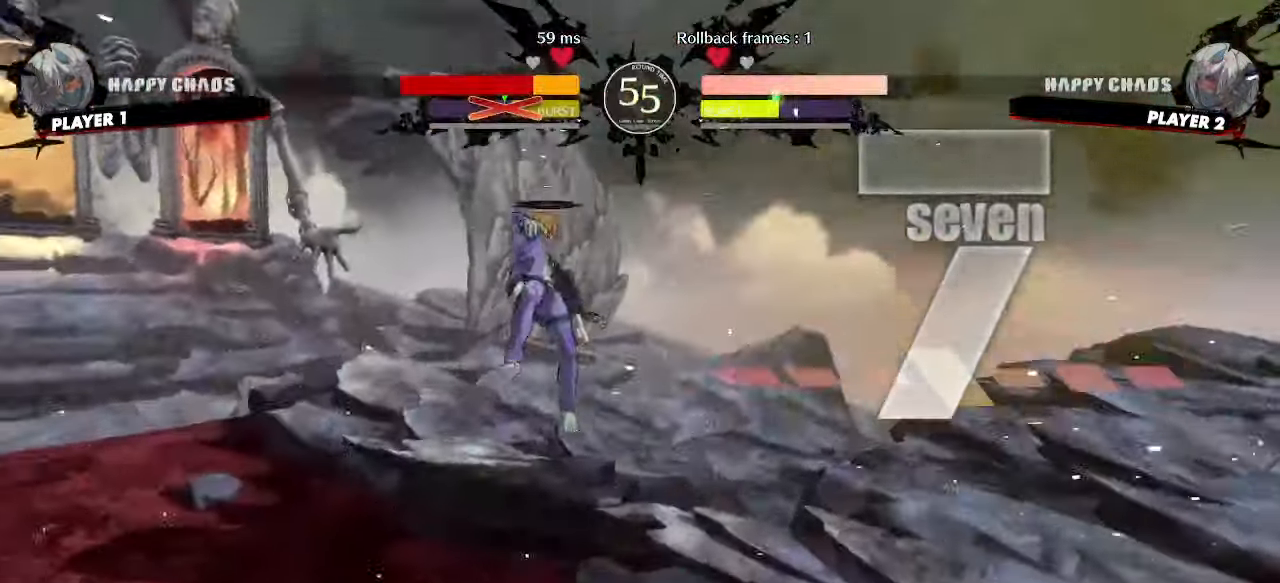
{"dt_ms": 500, "buttons": []}